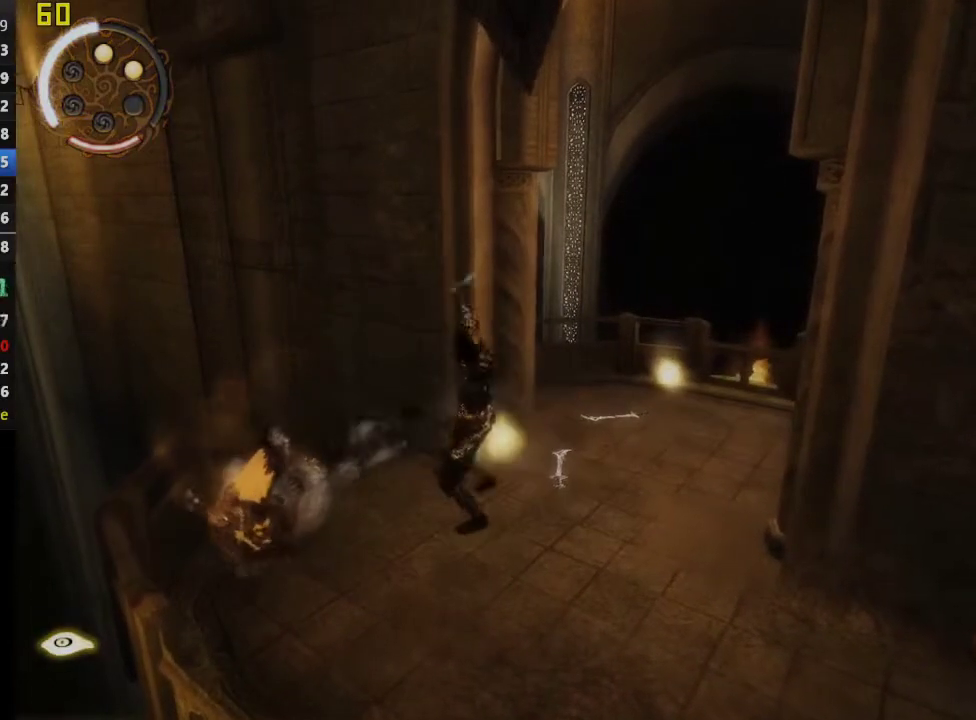
Gameplay with a controller (PlayStation layout); each line is a JSON object with the inputs held at the frame after it. "events" lists button and stick changes between this image and that frame as [ms after this image, input, new state], when the widget could be followed in between. This overlay highlights the sticks when they move; stick clicks (L3 R3) are not distinguishable.
{"buttons": [], "left_stick": "left", "right_stick": "center", "events": [[17, "TRIANGLE", "up"]]}
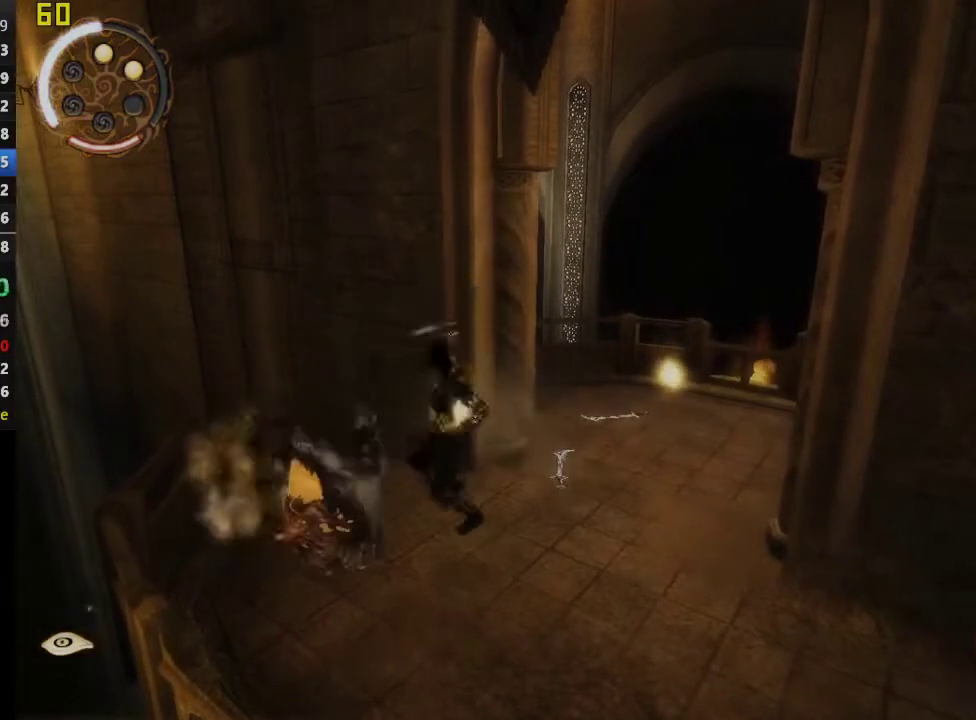
{"buttons": [], "left_stick": "up-left", "right_stick": "center", "events": [[133, "R1", "down"], [233, "R1", "up"], [283, "left_stick", "up-left"]]}
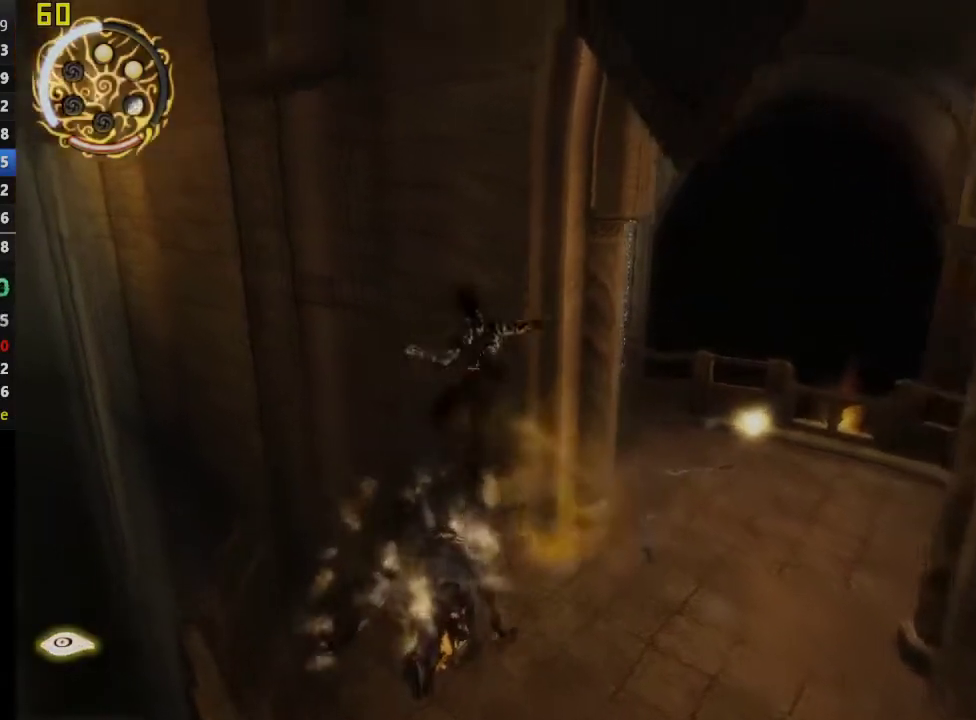
{"buttons": [], "left_stick": "up", "right_stick": "center", "events": [[117, "left_stick", "up"], [333, "R1", "down"], [467, "R1", "up"]]}
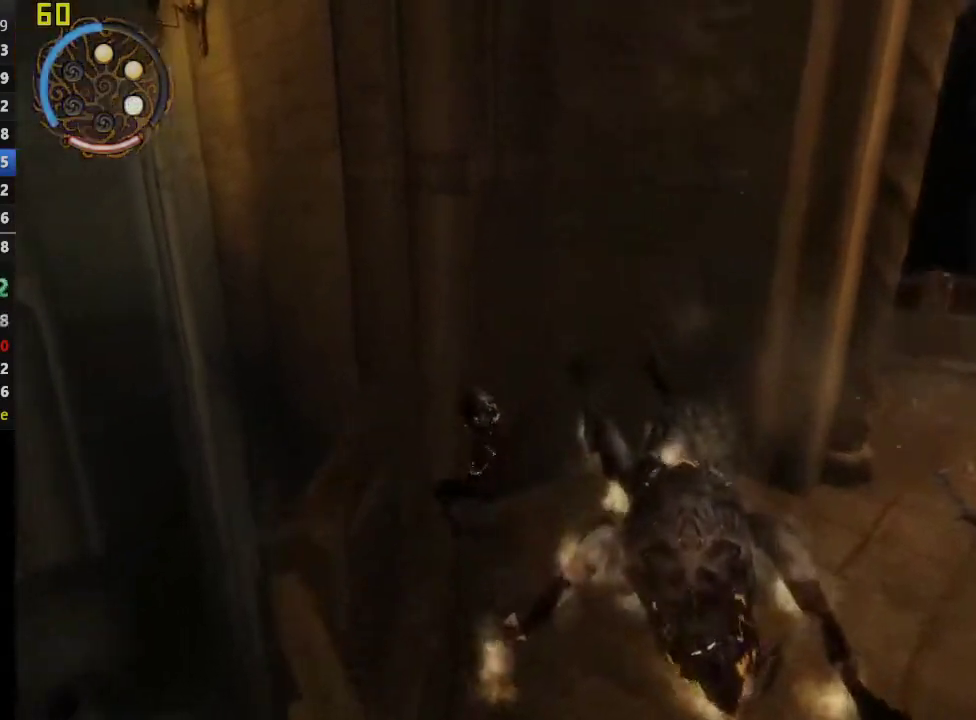
{"buttons": ["L1"], "left_stick": "center", "right_stick": "center", "events": [[33, "left_stick", "center"], [217, "L1", "down"]]}
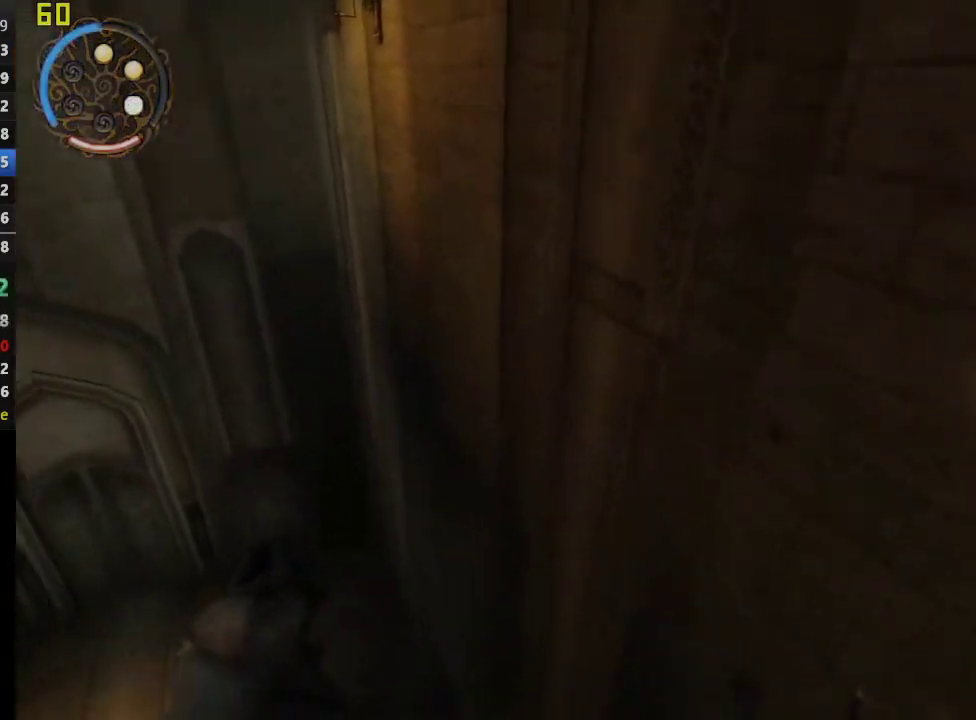
{"buttons": ["L1"], "left_stick": "center", "right_stick": "center", "events": []}
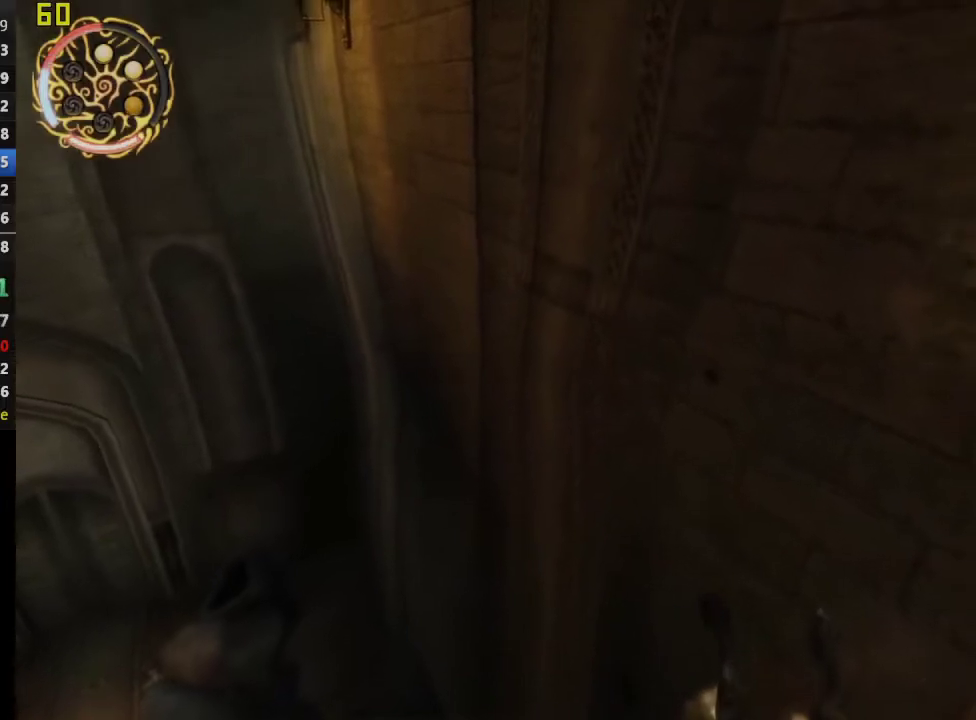
{"buttons": ["L1"], "left_stick": "center", "right_stick": "center", "events": []}
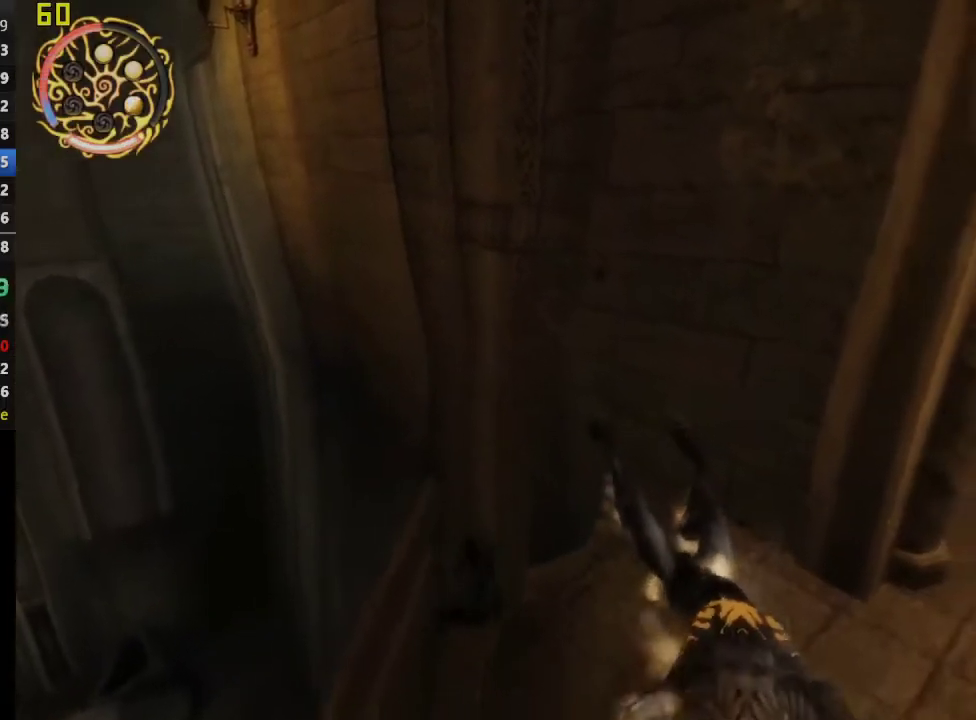
{"buttons": ["L1"], "left_stick": "center", "right_stick": "center", "events": []}
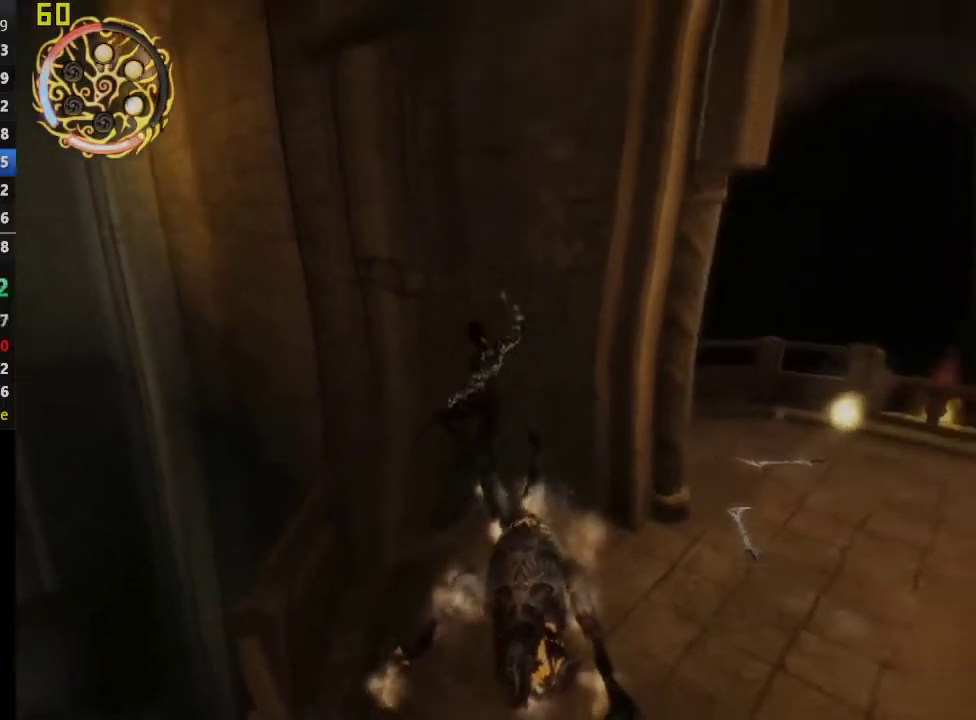
{"buttons": [], "left_stick": "center", "right_stick": "center", "events": [[467, "L1", "up"]]}
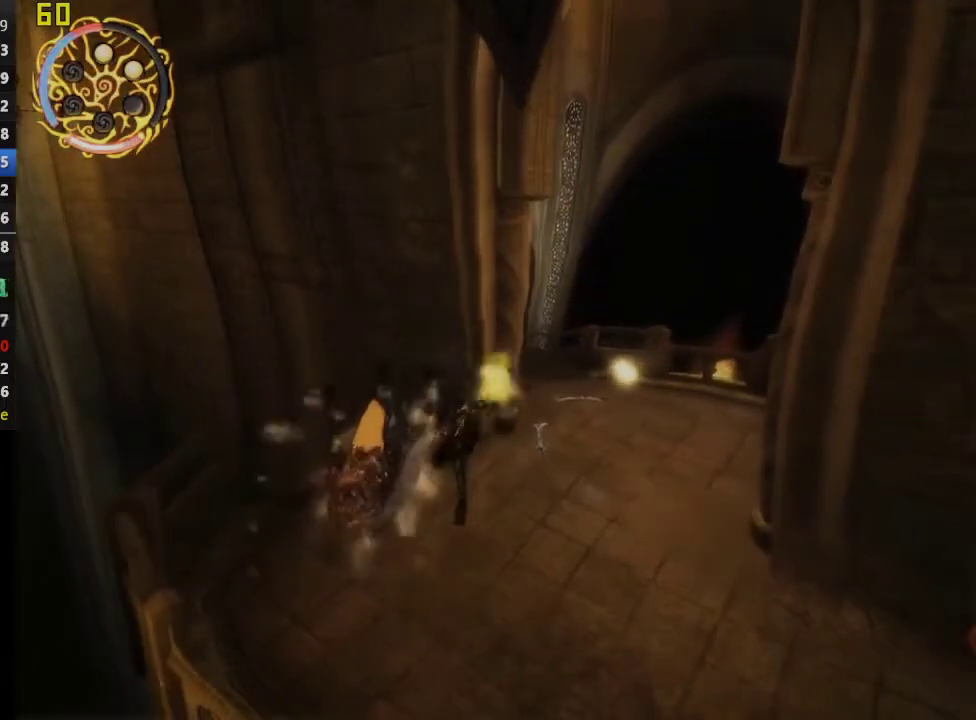
{"buttons": [], "left_stick": "center", "right_stick": "center", "events": []}
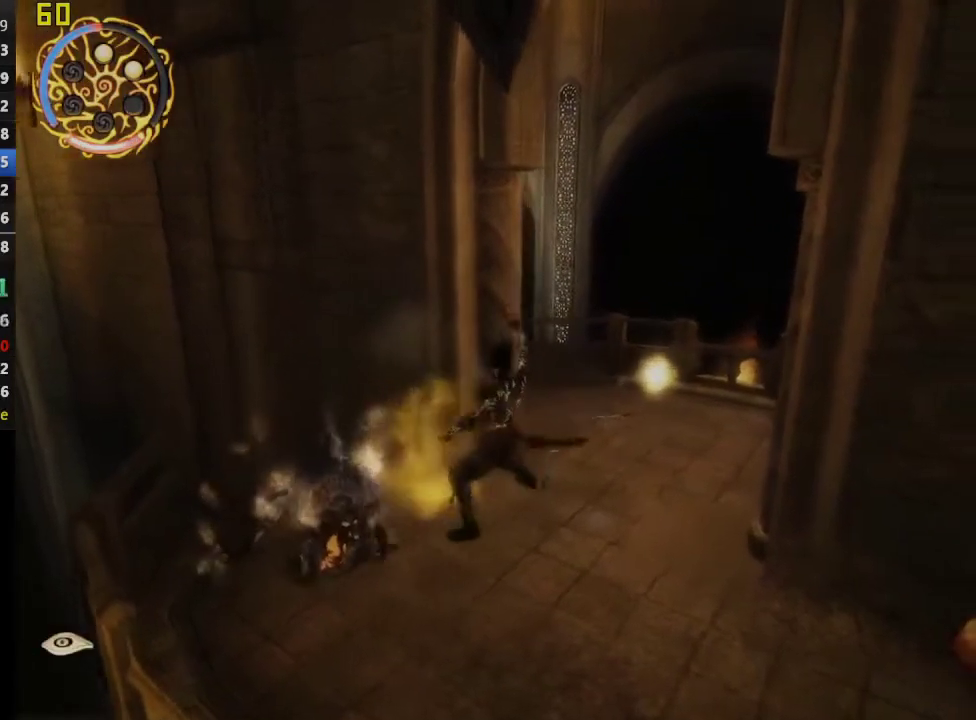
{"buttons": [], "left_stick": "left", "right_stick": "center", "events": [[133, "left_stick", "left"]]}
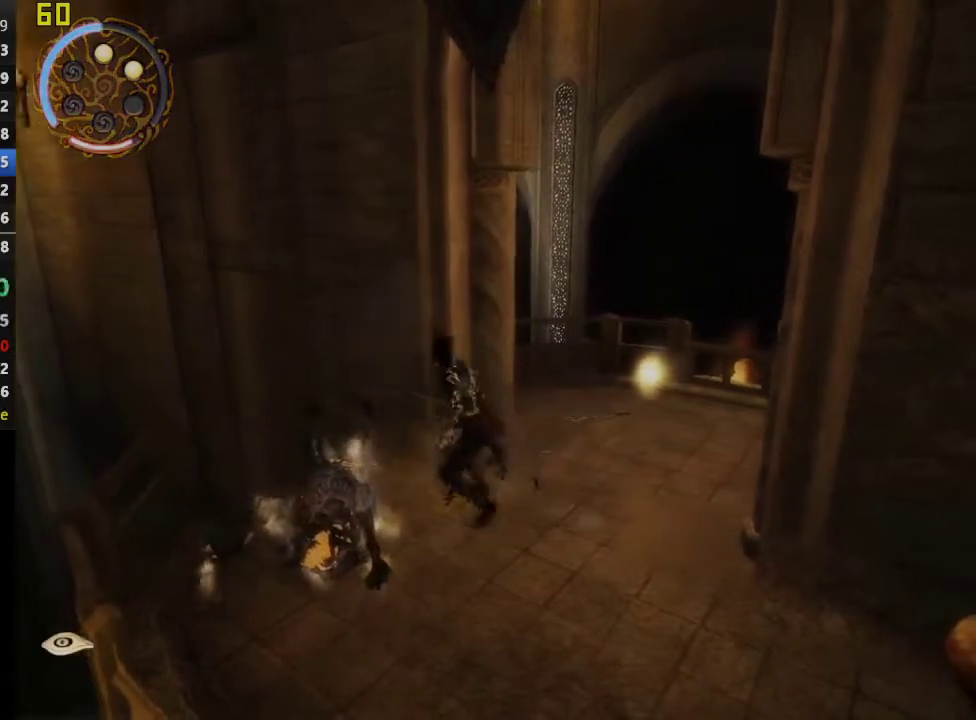
{"buttons": ["R1"], "left_stick": "up", "right_stick": "center", "events": [[33, "left_stick", "up-left"], [200, "left_stick", "up"], [267, "R1", "down"]]}
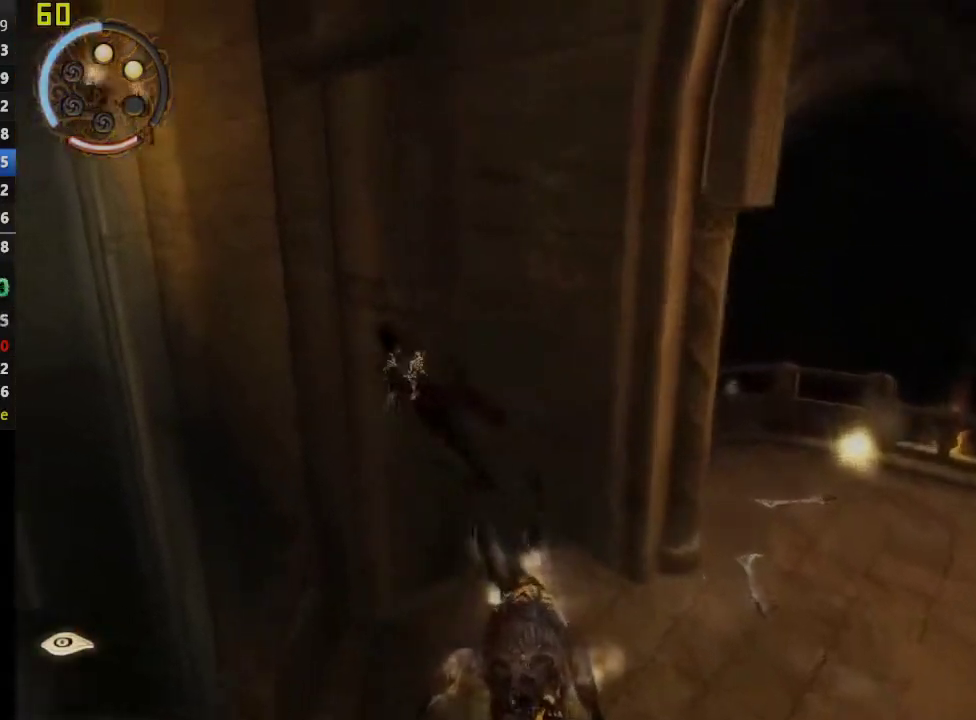
{"buttons": ["R1"], "left_stick": "center", "right_stick": "center", "events": [[83, "left_stick", "center"]]}
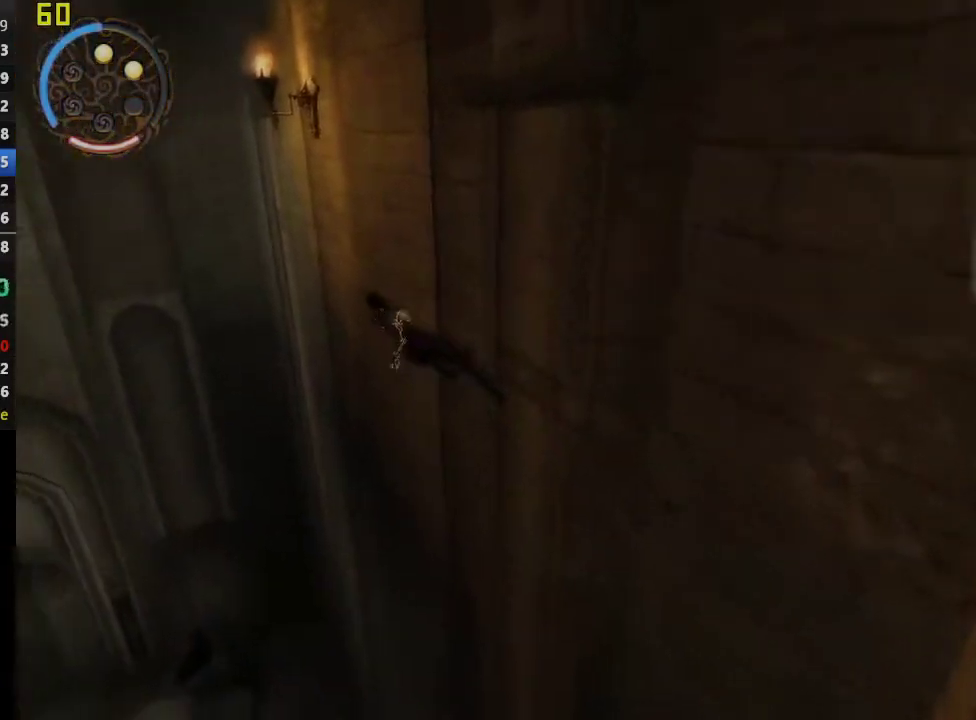
{"buttons": ["TRIANGLE", "R1"], "left_stick": "center", "right_stick": "center", "events": [[283, "TRIANGLE", "down"]]}
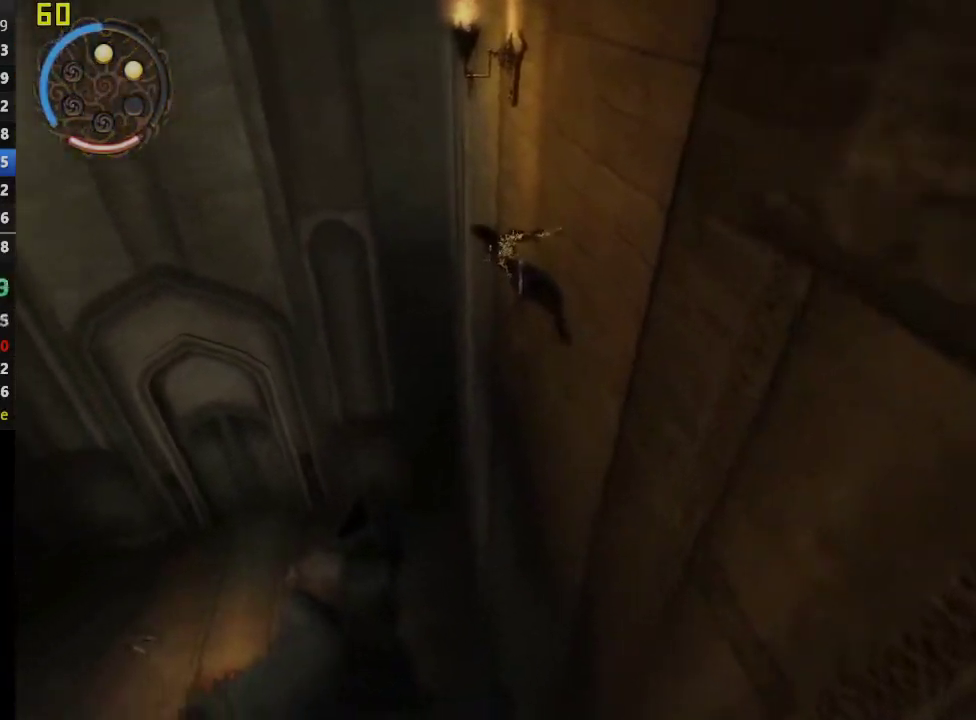
{"buttons": ["TRIANGLE", "R1"], "left_stick": "center", "right_stick": "center", "events": []}
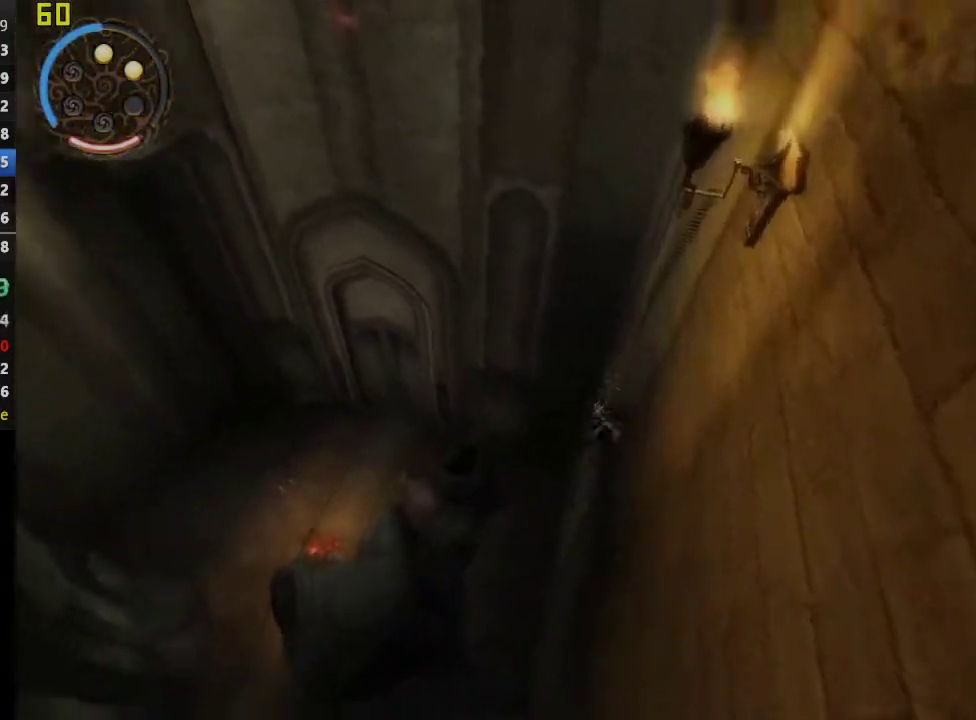
{"buttons": ["R1"], "left_stick": "center", "right_stick": "center", "events": [[217, "TRIANGLE", "up"]]}
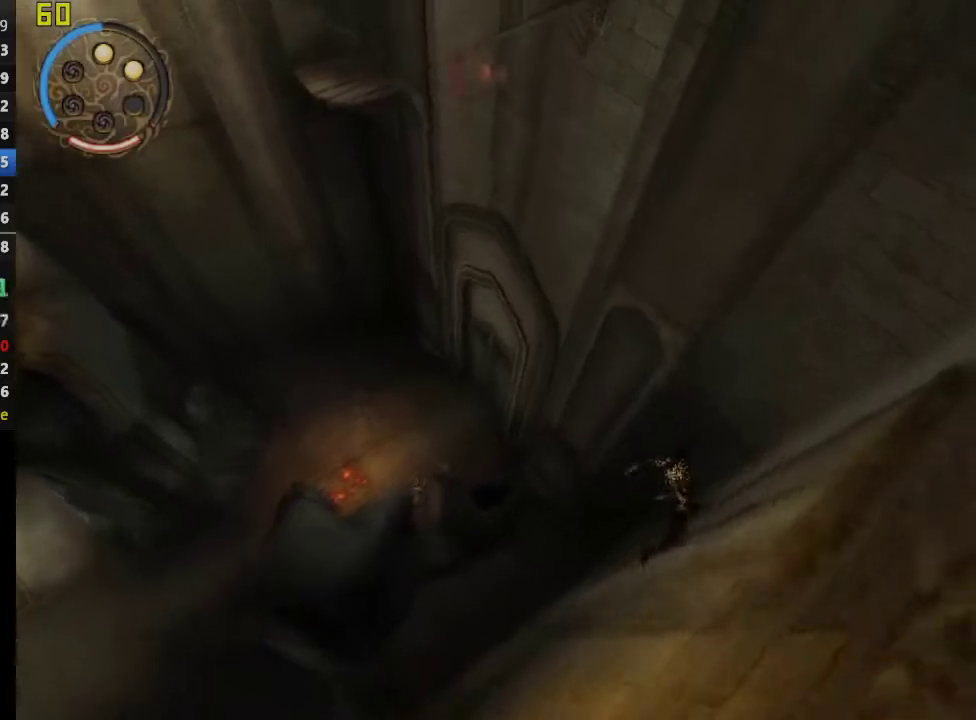
{"buttons": ["R1"], "left_stick": "center", "right_stick": "center", "events": [[167, "CROSS", "down"], [367, "CROSS", "up"]]}
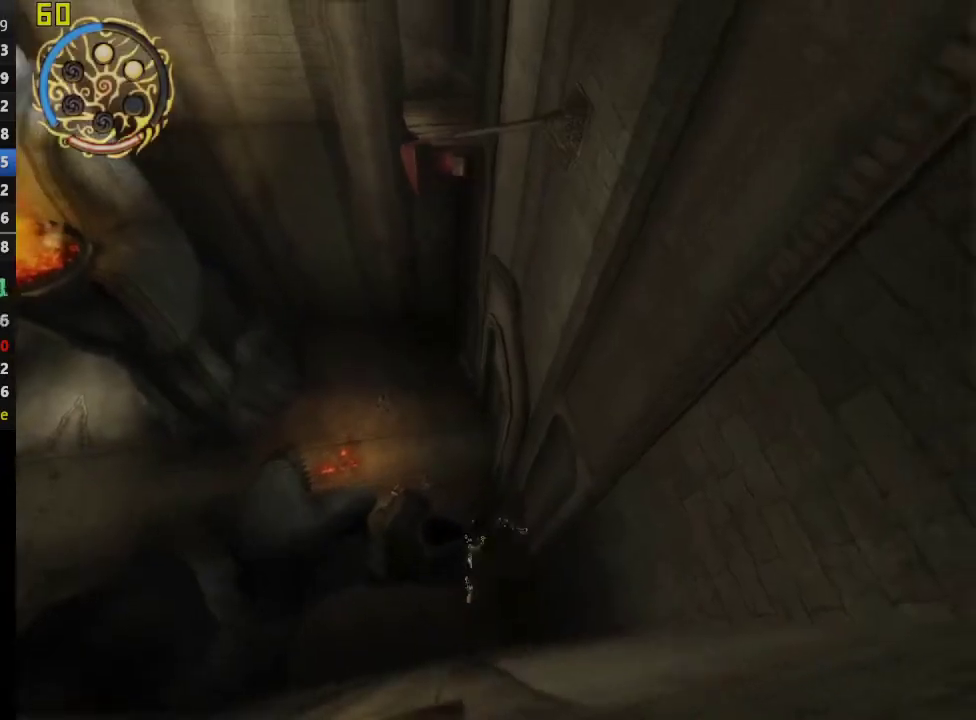
{"buttons": ["TRIANGLE", "R1"], "left_stick": "center", "right_stick": "center", "events": [[100, "TRIANGLE", "down"]]}
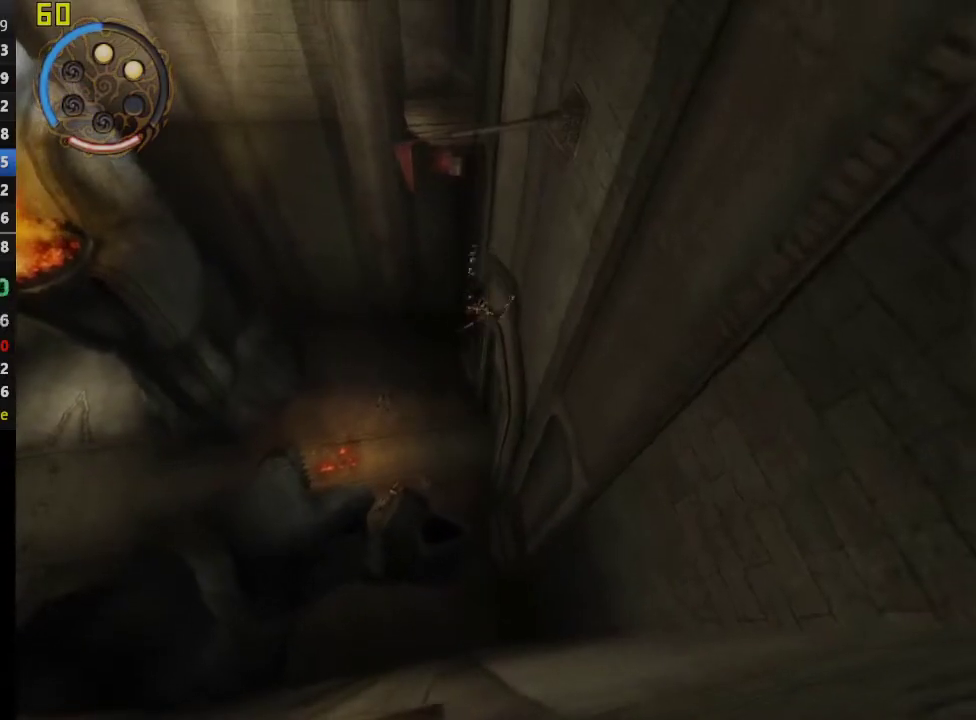
{"buttons": ["TRIANGLE", "R1"], "left_stick": "center", "right_stick": "center", "events": []}
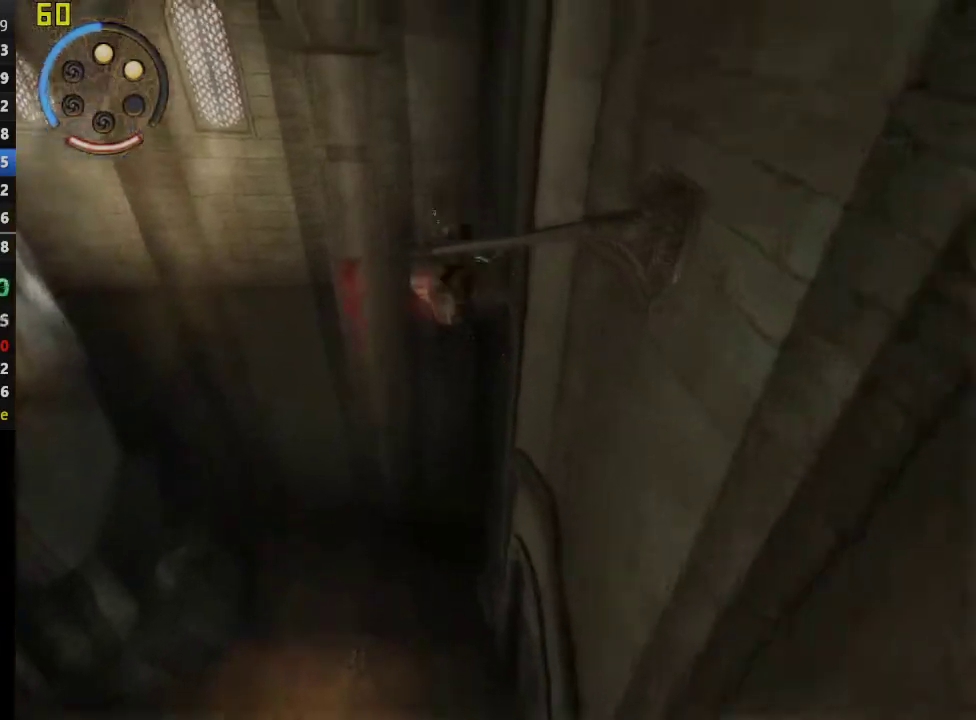
{"buttons": ["CROSS"], "left_stick": "center", "right_stick": "center", "events": [[100, "TRIANGLE", "up"], [150, "R1", "up"], [333, "CROSS", "down"]]}
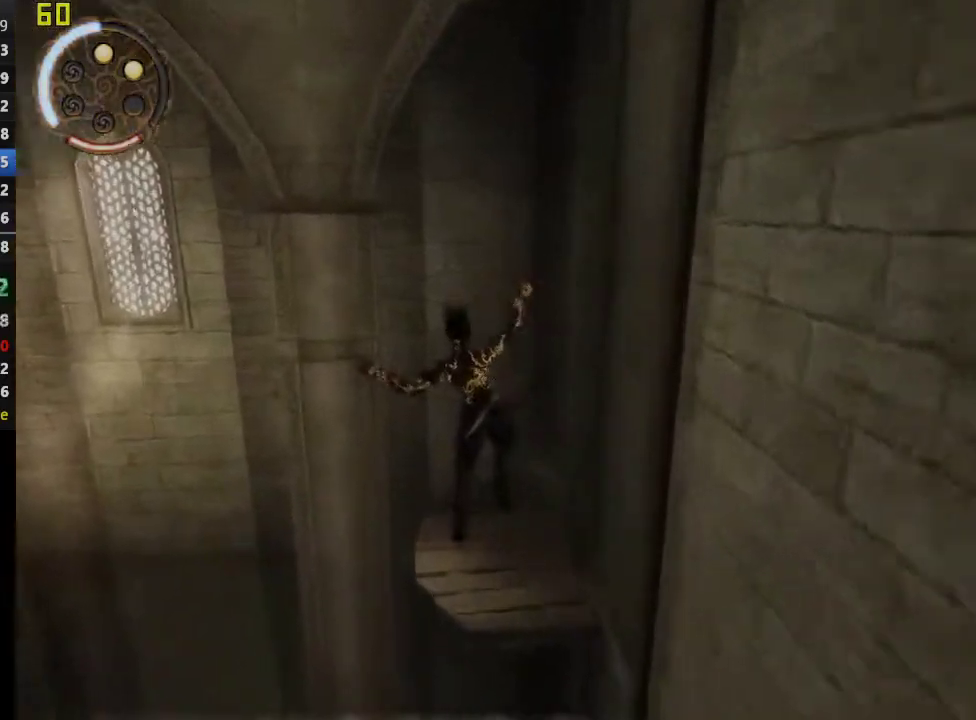
{"buttons": ["CROSS"], "left_stick": "center", "right_stick": "center", "events": []}
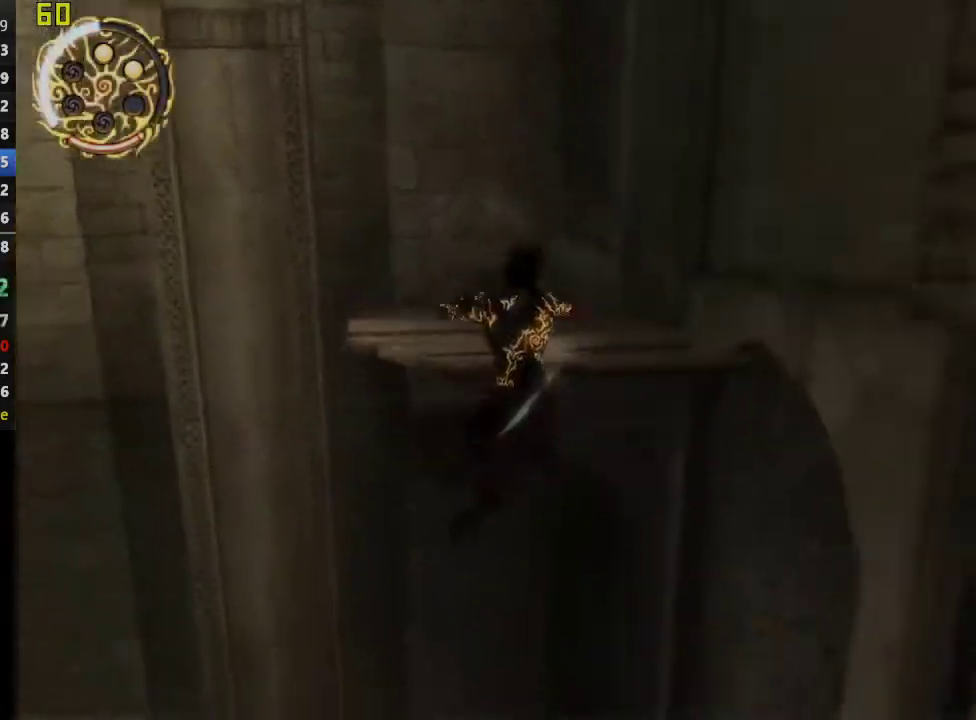
{"buttons": ["CROSS"], "left_stick": "up", "right_stick": "center", "events": [[150, "left_stick", "up"]]}
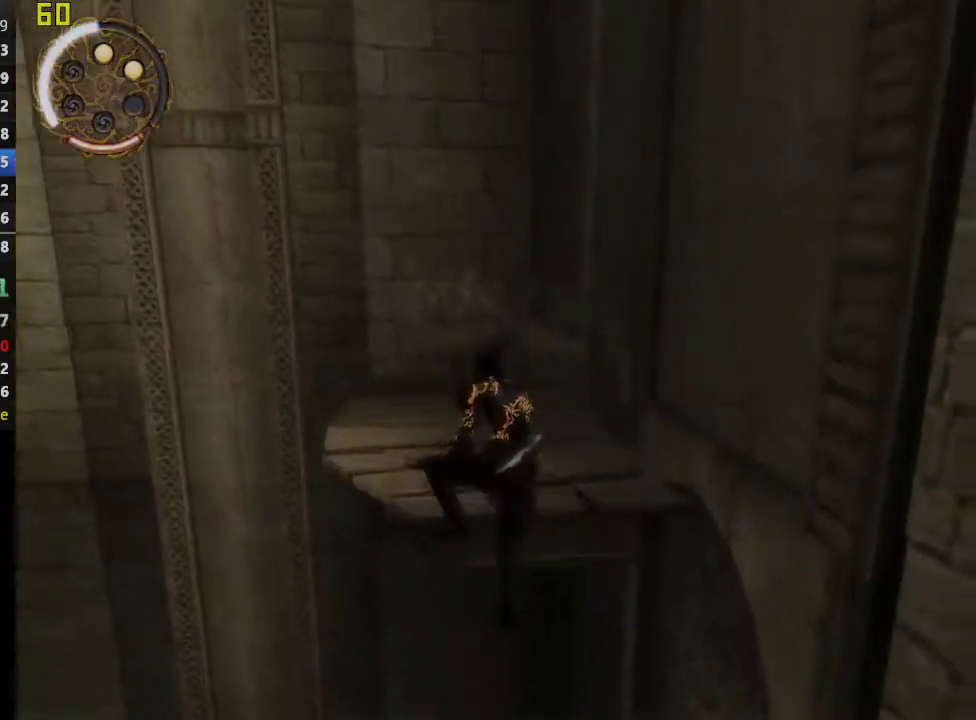
{"buttons": [], "left_stick": "up-left", "right_stick": "center", "events": [[50, "CROSS", "up"], [450, "left_stick", "up-left"]]}
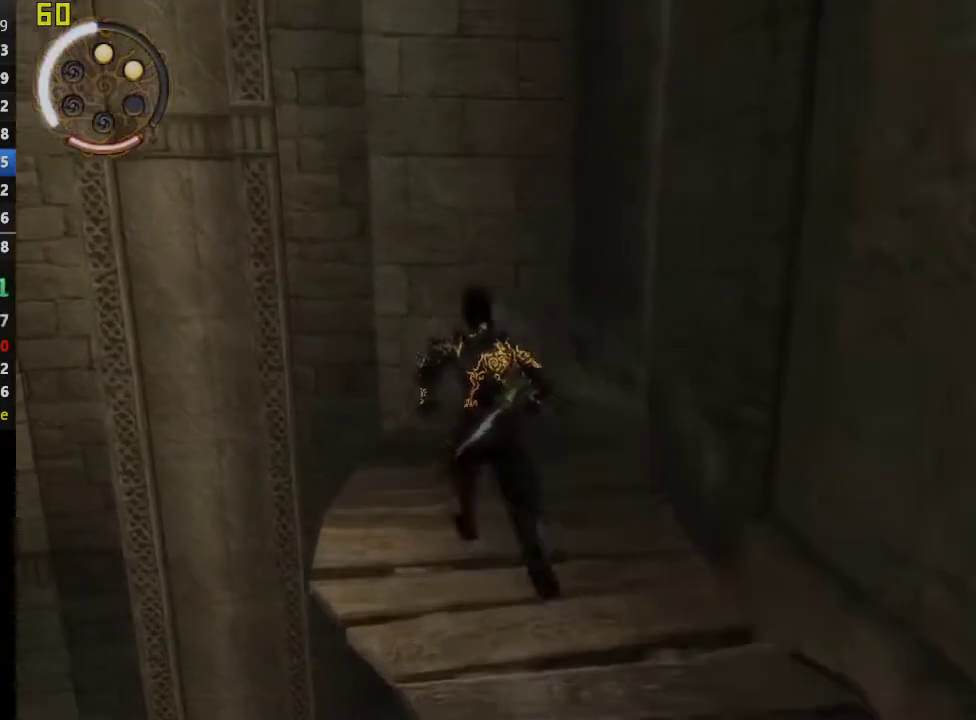
{"buttons": ["R1"], "left_stick": "up-left", "right_stick": "center", "events": [[367, "R1", "down"]]}
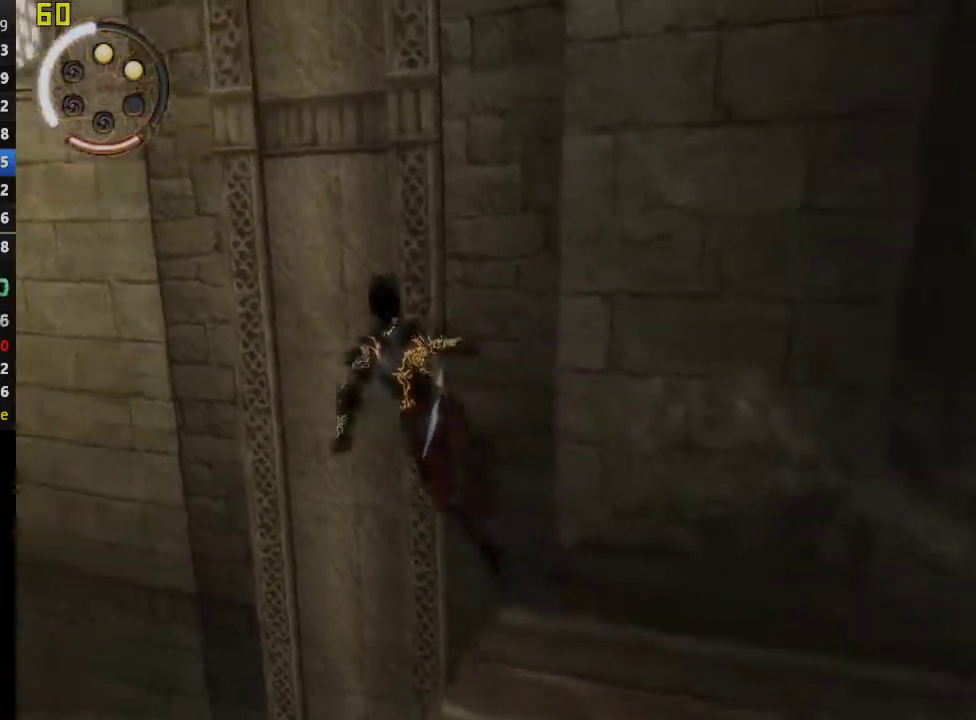
{"buttons": ["R1"], "left_stick": "center", "right_stick": "center", "events": [[183, "left_stick", "center"]]}
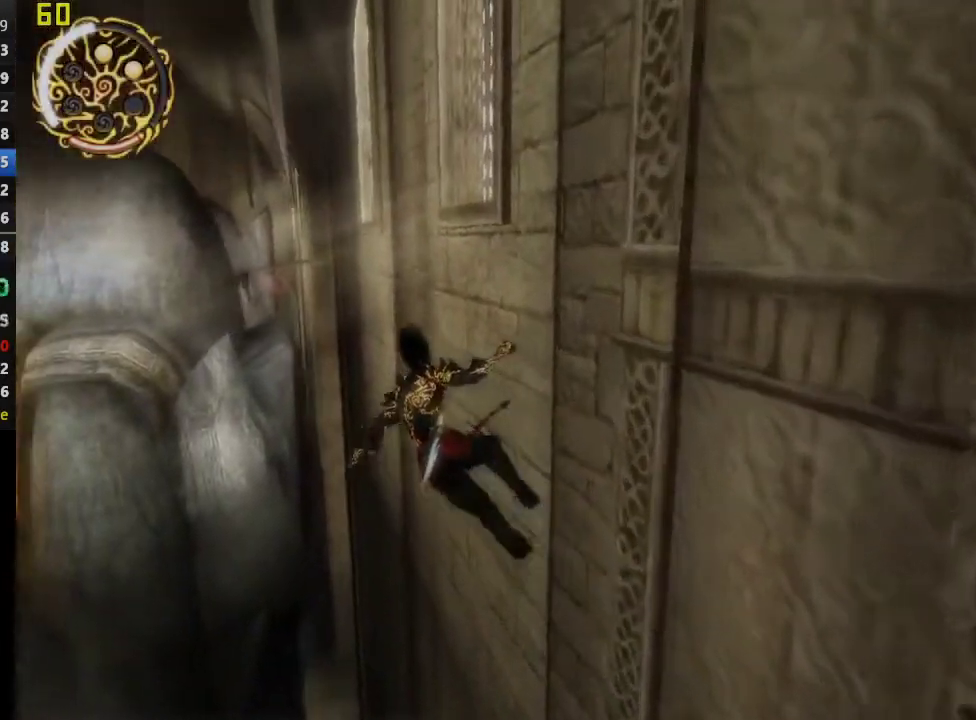
{"buttons": ["R1"], "left_stick": "center", "right_stick": "center", "events": []}
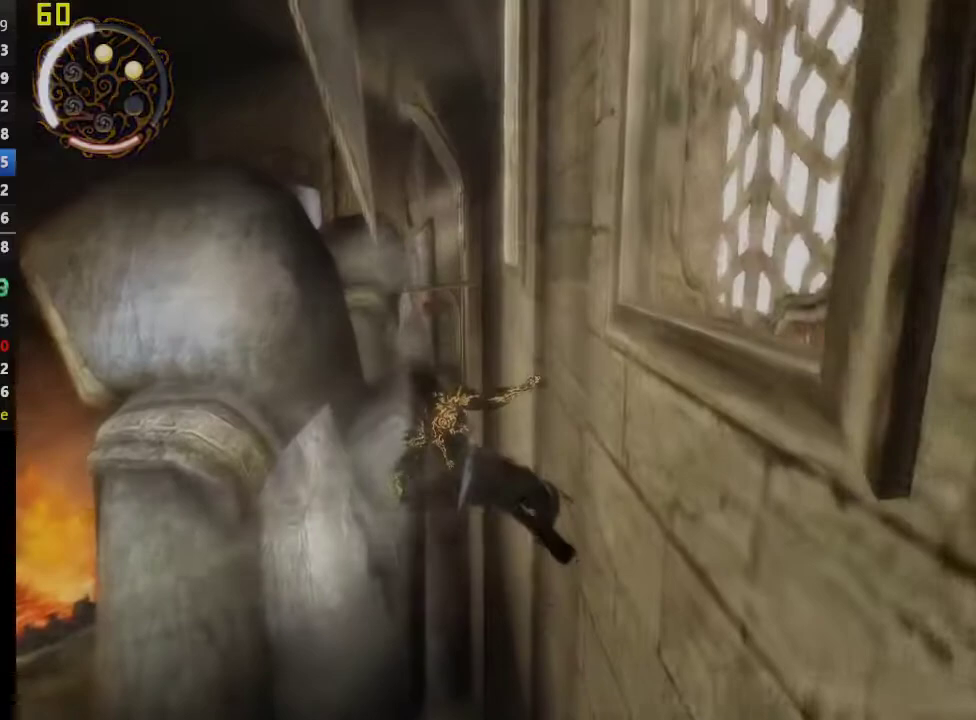
{"buttons": ["R1"], "left_stick": "center", "right_stick": "center", "events": []}
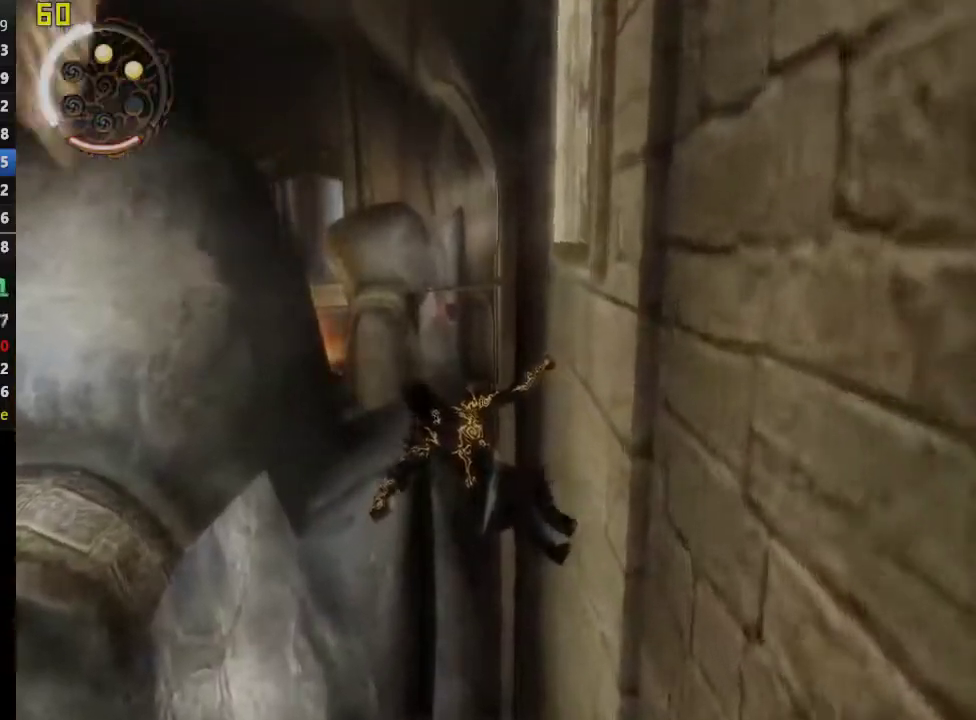
{"buttons": ["DPAD_UP"], "left_stick": "center", "right_stick": "center", "events": [[150, "DPAD_UP", "down"], [483, "R1", "up"]]}
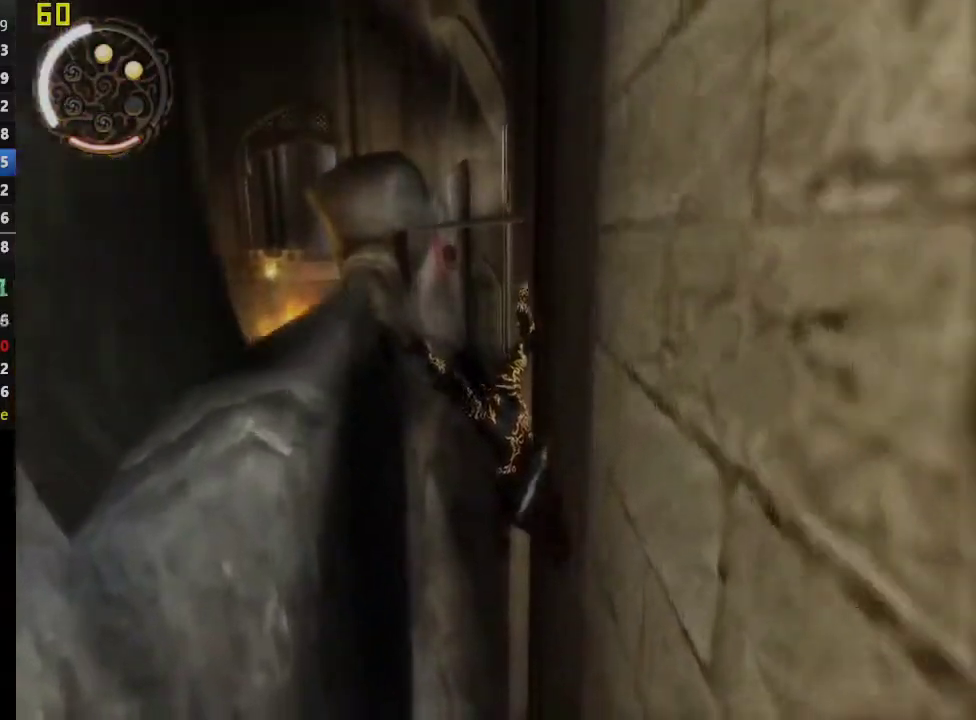
{"buttons": ["DPAD_UP"], "left_stick": "center", "right_stick": "center", "events": []}
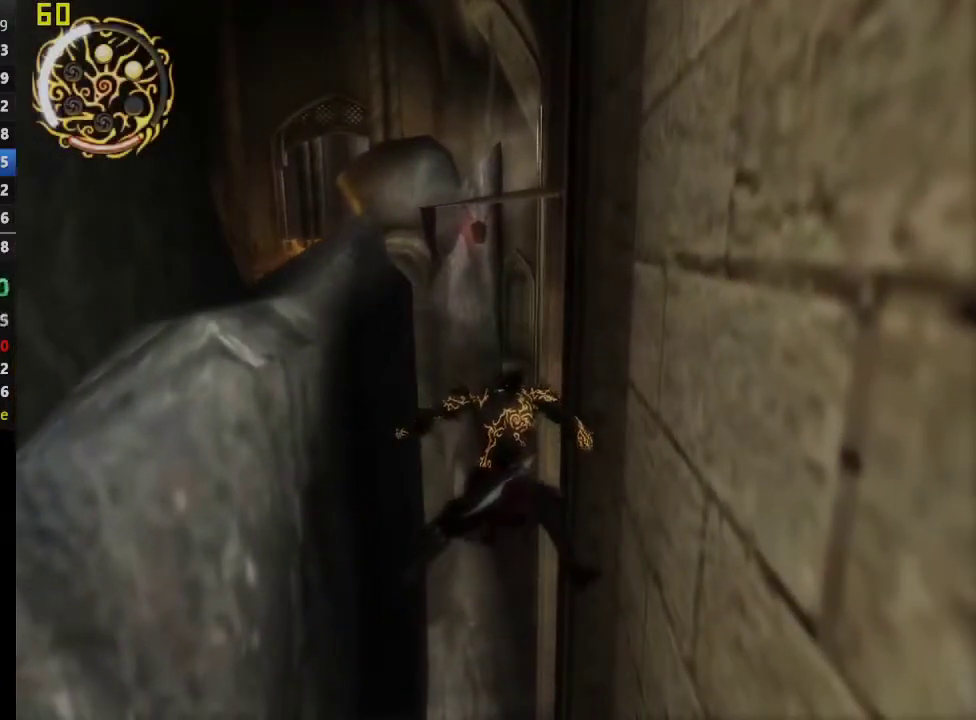
{"buttons": ["DPAD_UP"], "left_stick": "center", "right_stick": "center", "events": []}